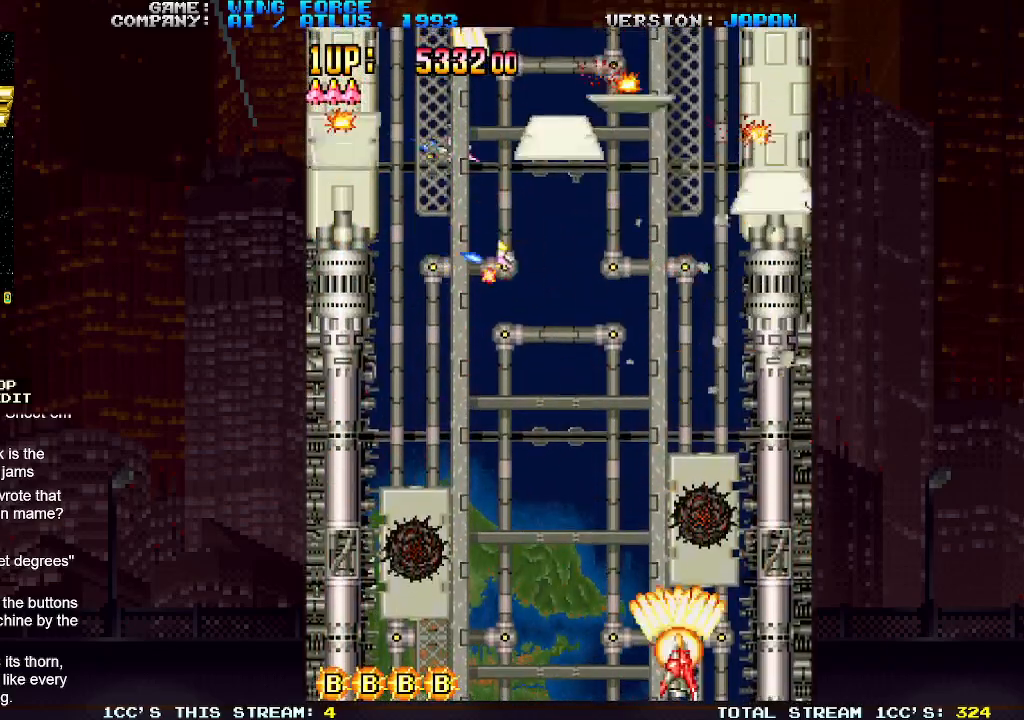
Gameplay with a controller (arcade stick); each line is a JSON object with the inputs held at the frame after it. "events" lists button and stick changes between this image and that frame as [ms after this image, input, new state], when the widget could be followed in between. Not read: L3 R3.
{"buttons": [], "left_stick": "left", "events": [[17, "SQUARE", "up"], [50, "left_stick", "left"], [117, "SQUARE", "down"], [183, "SQUARE", "up"], [283, "SQUARE", "down"], [350, "SQUARE", "up"], [433, "SQUARE", "down"], [500, "SQUARE", "up"]]}
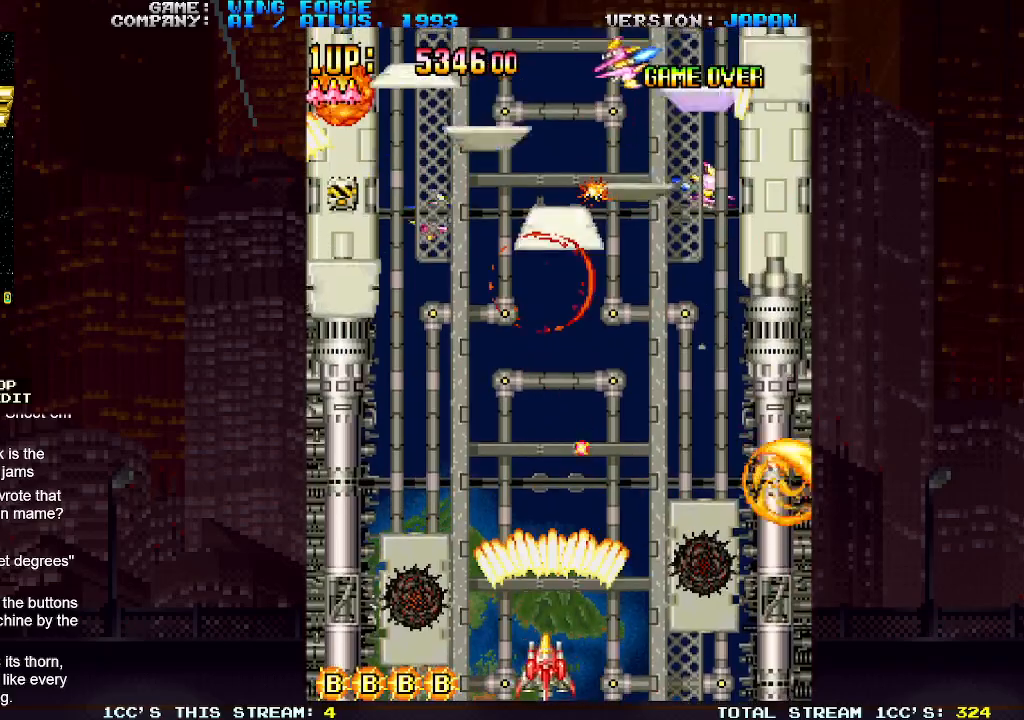
{"buttons": ["SQUARE"], "left_stick": "right", "events": [[67, "SQUARE", "down"], [133, "SQUARE", "up"], [150, "SQUARE", "down"], [217, "SQUARE", "up"], [267, "SQUARE", "down"], [400, "left_stick", "right"], [450, "SQUARE", "up"], [500, "SQUARE", "down"]]}
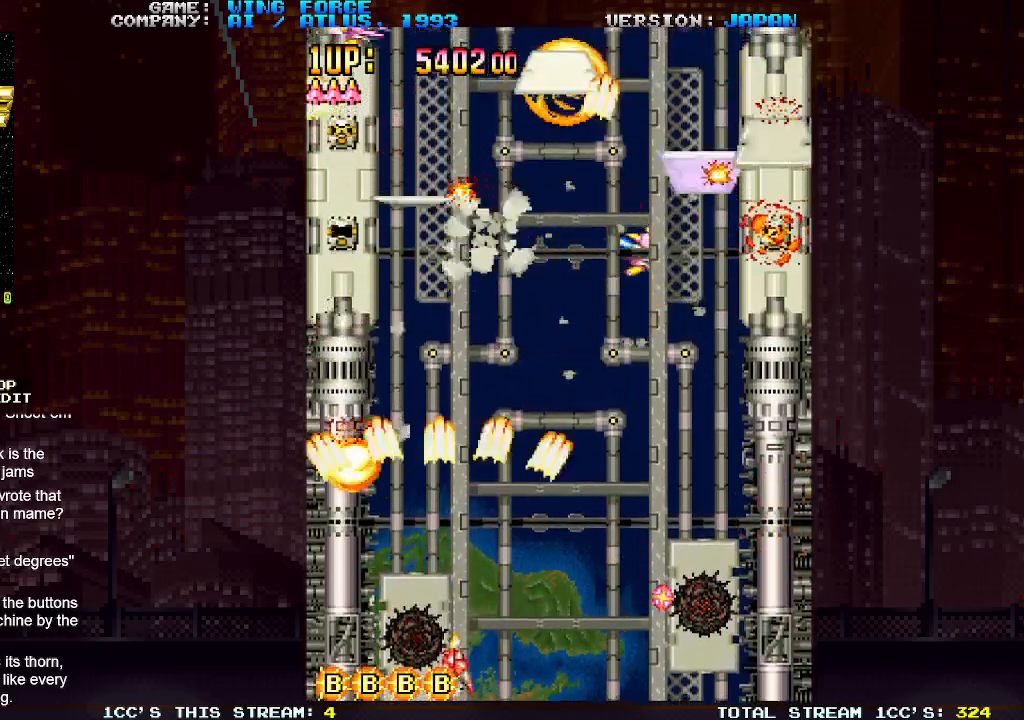
{"buttons": ["SQUARE"], "left_stick": "right", "events": [[167, "SQUARE", "up"], [233, "SQUARE", "down"], [283, "SQUARE", "up"], [317, "SQUARE", "down"], [383, "SQUARE", "up"], [467, "SQUARE", "down"]]}
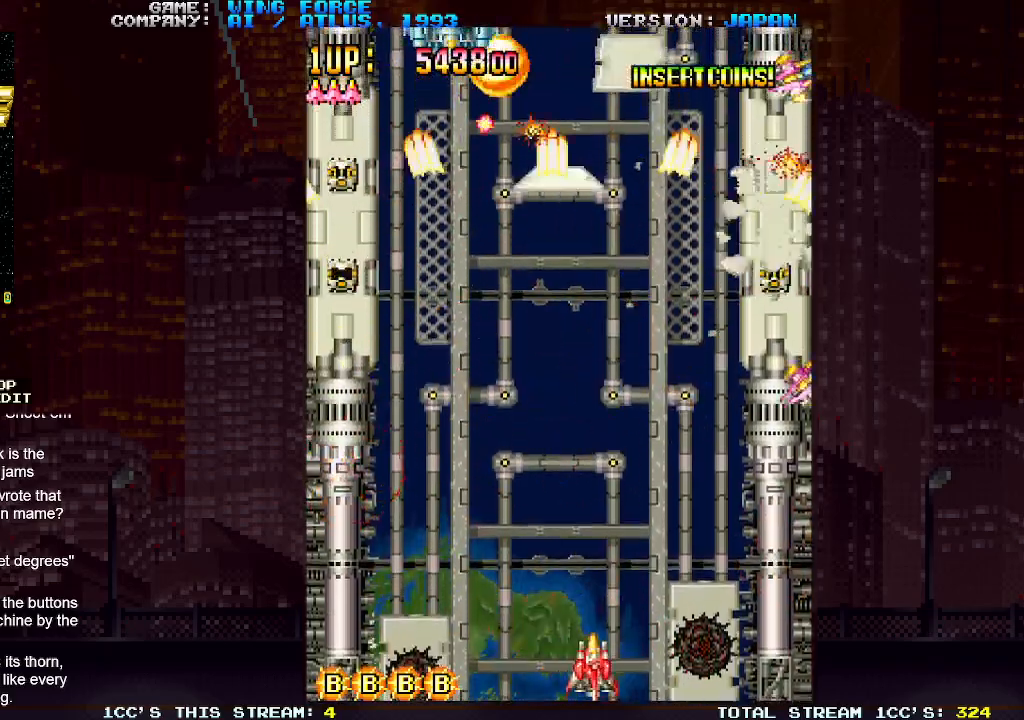
{"buttons": [], "left_stick": "left", "events": [[33, "SQUARE", "up"], [50, "SQUARE", "down"], [117, "SQUARE", "up"], [233, "SQUARE", "down"], [267, "left_stick", "center"], [283, "SQUARE", "up"], [333, "left_stick", "left"], [383, "SQUARE", "down"], [467, "SQUARE", "up"]]}
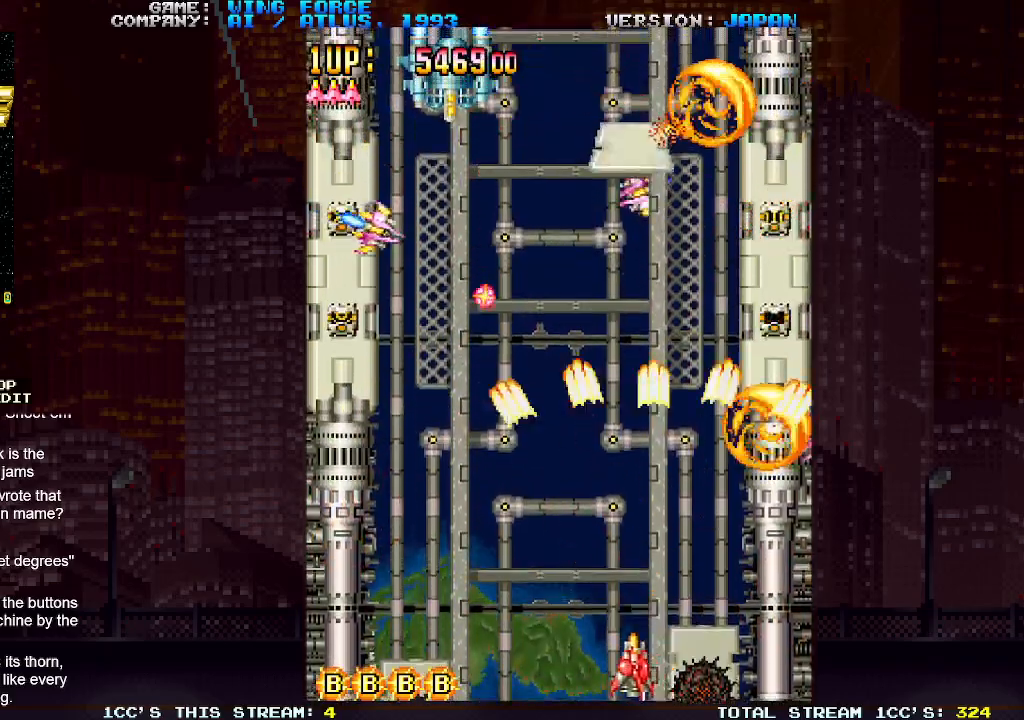
{"buttons": [], "left_stick": "up-right", "events": [[67, "SQUARE", "down"], [133, "SQUARE", "up"], [233, "SQUARE", "down"], [283, "left_stick", "right"], [300, "SQUARE", "up"], [350, "left_stick", "up-right"], [383, "SQUARE", "down"], [467, "SQUARE", "up"]]}
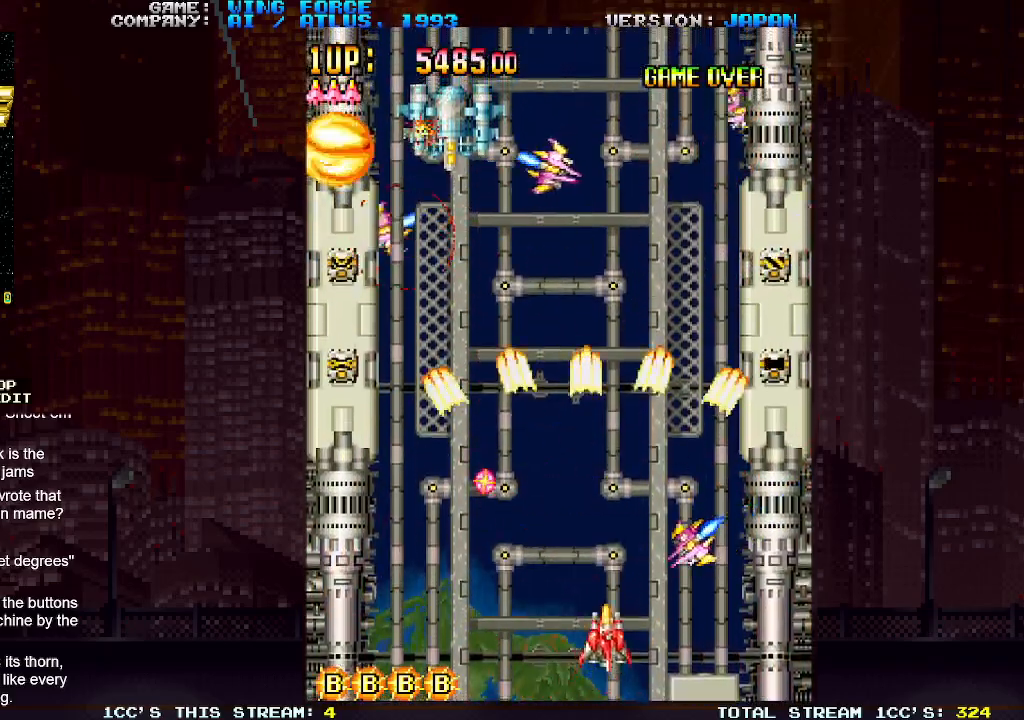
{"buttons": [], "left_stick": "up-left", "events": [[17, "SQUARE", "down"], [33, "left_stick", "up-left"], [50, "SQUARE", "up"], [100, "SQUARE", "down"], [100, "left_stick", "up"], [167, "SQUARE", "up"], [200, "SQUARE", "down"], [200, "left_stick", "up-left"], [283, "SQUARE", "up"], [333, "SQUARE", "down"], [400, "SQUARE", "up"], [417, "SQUARE", "down"], [500, "SQUARE", "up"]]}
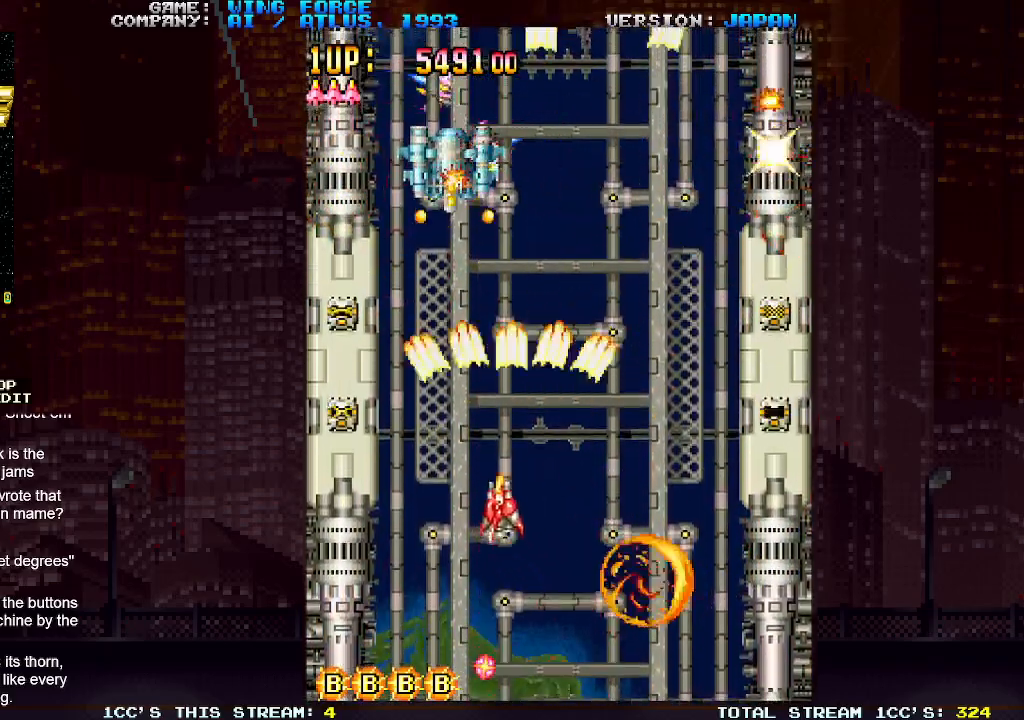
{"buttons": [], "left_stick": "up-left", "events": [[67, "SQUARE", "down"], [67, "left_stick", "left"], [117, "SQUARE", "up"], [150, "SQUARE", "down"], [217, "SQUARE", "up"], [283, "SQUARE", "down"], [333, "SQUARE", "up"], [367, "SQUARE", "down"], [367, "left_stick", "up-left"], [433, "SQUARE", "up"]]}
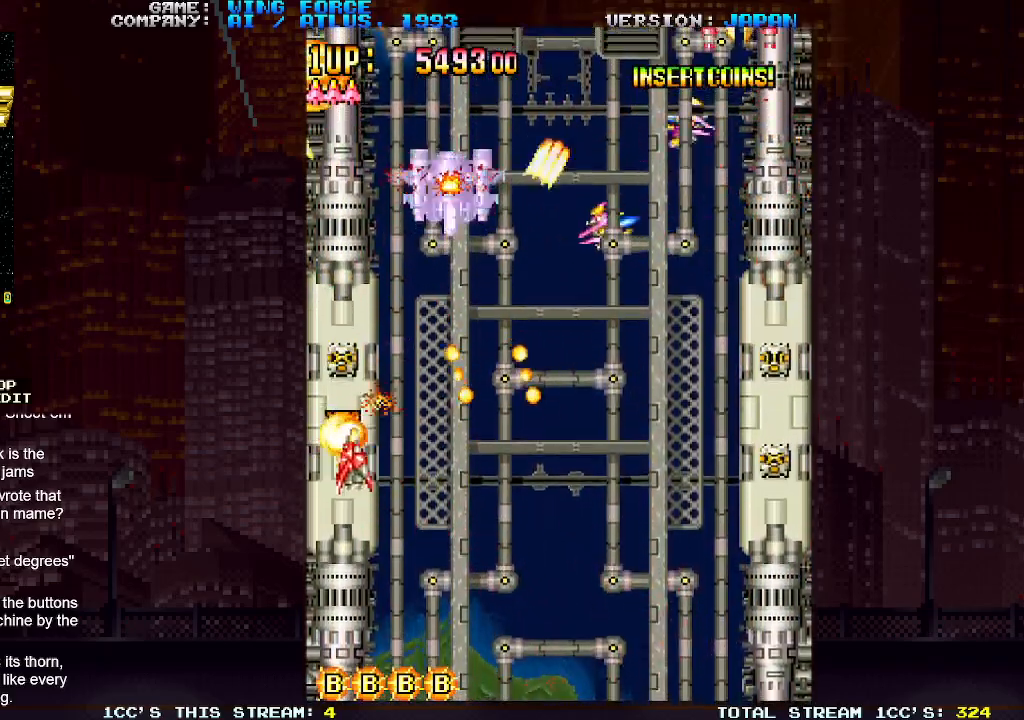
{"buttons": ["SQUARE"], "left_stick": "down-right", "events": [[17, "SQUARE", "down"], [150, "SQUARE", "up"], [167, "left_stick", "right"], [217, "SQUARE", "down"], [250, "SQUARE", "up"], [250, "left_stick", "down-right"], [300, "SQUARE", "down"], [367, "SQUARE", "up"], [433, "SQUARE", "down"], [450, "SQUARE", "up"], [500, "SQUARE", "down"]]}
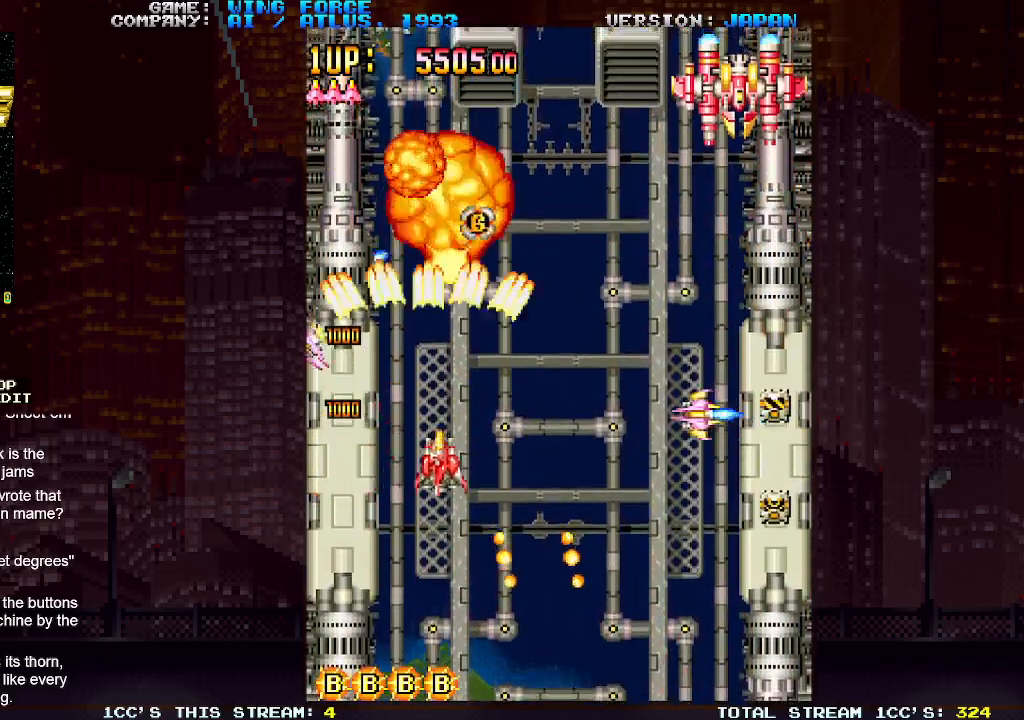
{"buttons": [], "left_stick": "down-right", "events": [[83, "SQUARE", "up"], [150, "SQUARE", "down"], [167, "SQUARE", "up"], [217, "SQUARE", "down"], [283, "SQUARE", "up"], [350, "SQUARE", "down"], [483, "SQUARE", "up"]]}
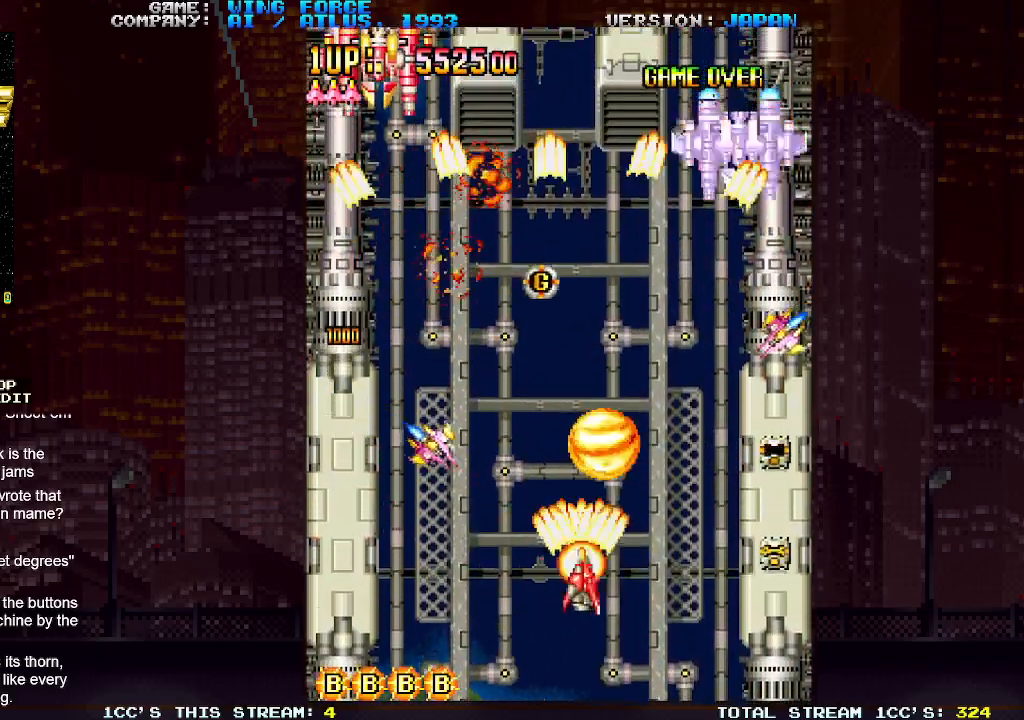
{"buttons": ["SQUARE"], "left_stick": "right", "events": [[50, "SQUARE", "down"], [83, "left_stick", "down-left"], [117, "SQUARE", "up"], [133, "SQUARE", "down"], [183, "left_stick", "down-right"], [200, "SQUARE", "up"], [267, "SQUARE", "down"], [300, "SQUARE", "up"], [317, "left_stick", "right"], [333, "SQUARE", "down"], [400, "SQUARE", "up"], [467, "SQUARE", "down"]]}
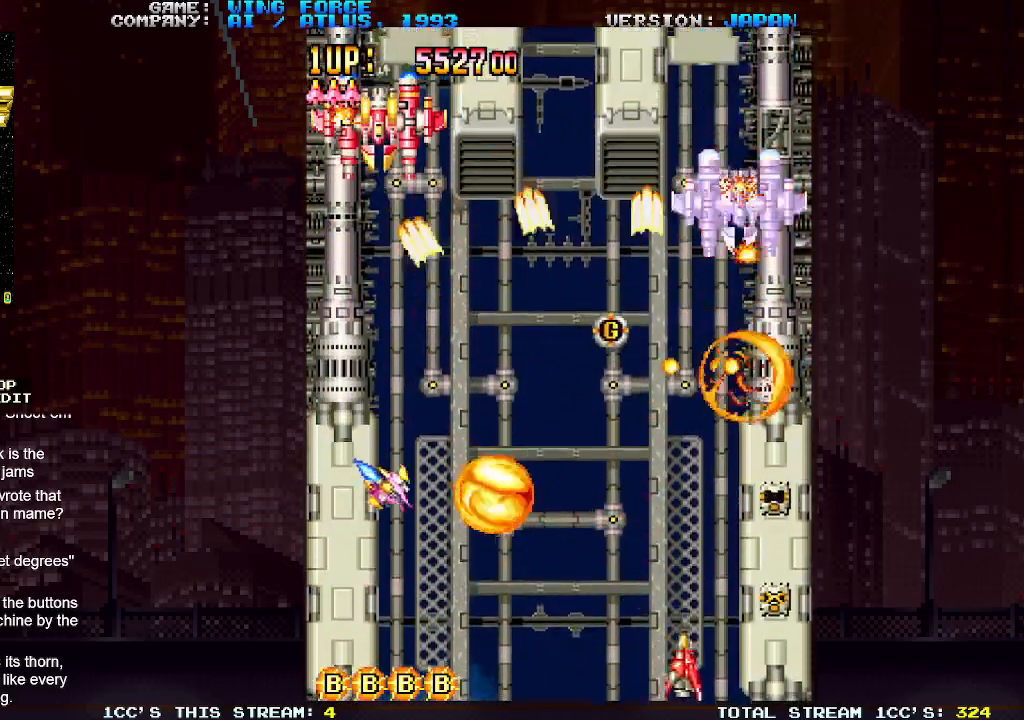
{"buttons": ["SQUARE"], "left_stick": "up", "events": [[17, "SQUARE", "up"], [50, "SQUARE", "down"], [117, "SQUARE", "up"], [133, "left_stick", "up-right"], [183, "SQUARE", "down"], [217, "SQUARE", "up"], [267, "SQUARE", "down"], [317, "left_stick", "up"], [333, "SQUARE", "up"], [400, "SQUARE", "down"], [433, "SQUARE", "up"], [467, "SQUARE", "down"]]}
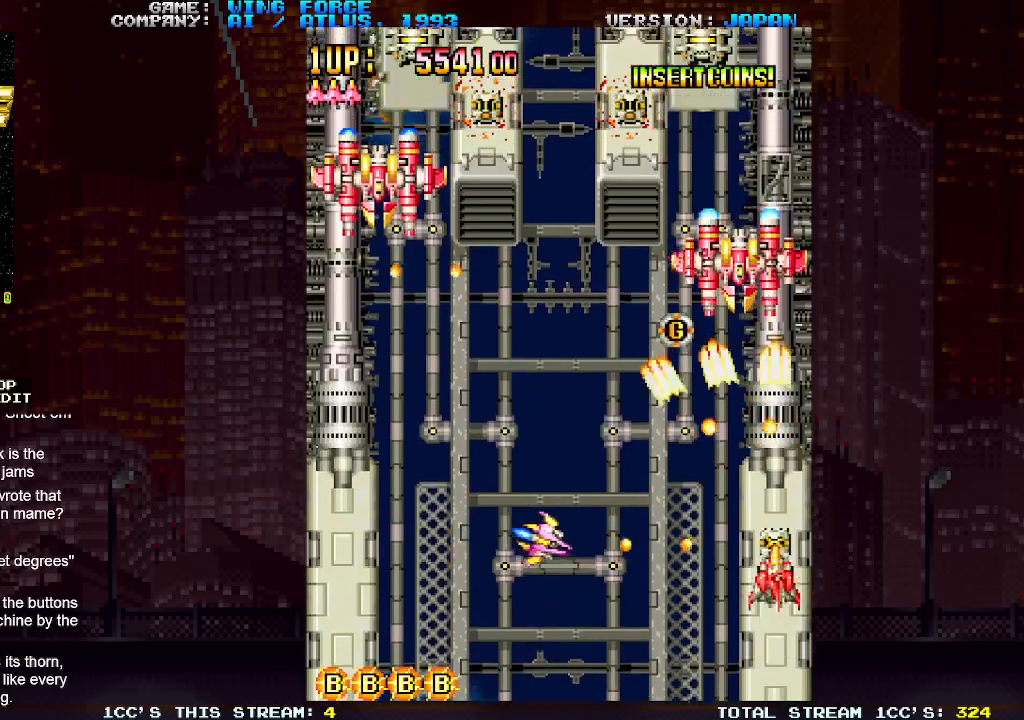
{"buttons": ["SQUARE"], "left_stick": "right", "events": [[50, "SQUARE", "up"], [83, "left_stick", "down-left"], [100, "SQUARE", "down"], [150, "SQUARE", "up"], [183, "SQUARE", "down"], [217, "left_stick", "down"], [250, "SQUARE", "up"], [300, "SQUARE", "down"], [333, "SQUARE", "up"], [383, "SQUARE", "down"], [400, "left_stick", "center"], [433, "SQUARE", "up"], [467, "SQUARE", "down"], [500, "left_stick", "right"]]}
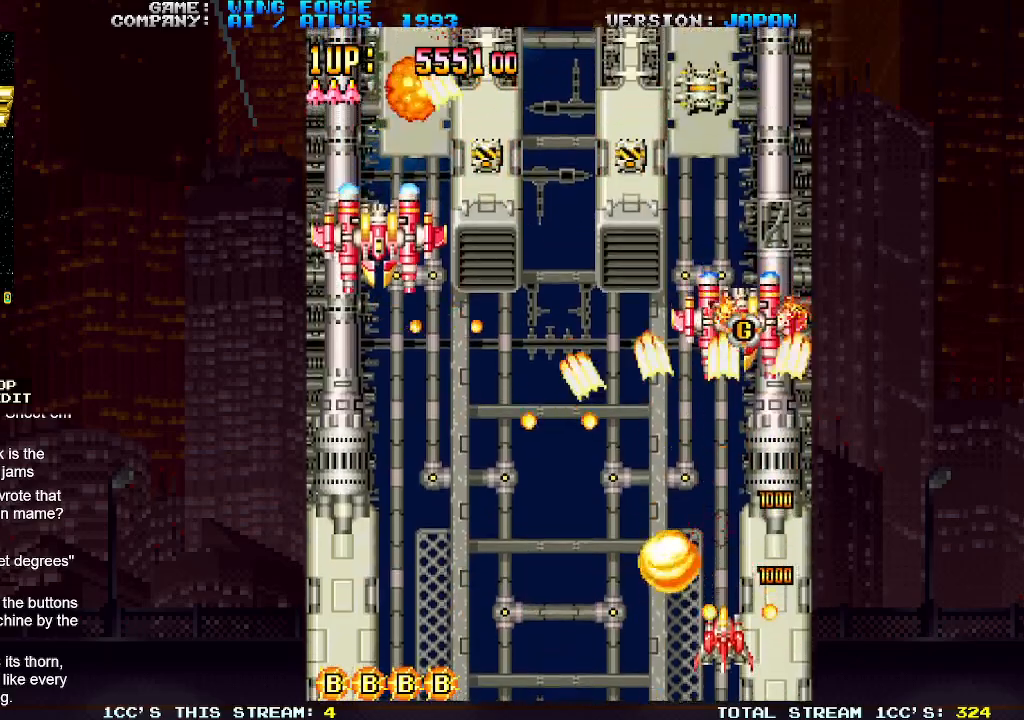
{"buttons": [], "left_stick": "down-left", "events": [[17, "SQUARE", "up"], [50, "SQUARE", "down"], [50, "left_stick", "center"], [100, "SQUARE", "up"], [150, "SQUARE", "down"], [183, "SQUARE", "up"], [217, "SQUARE", "down"], [267, "SQUARE", "up"], [283, "left_stick", "left"], [317, "SQUARE", "down"], [350, "SQUARE", "up"], [367, "left_stick", "down-left"], [400, "SQUARE", "down"], [467, "SQUARE", "up"]]}
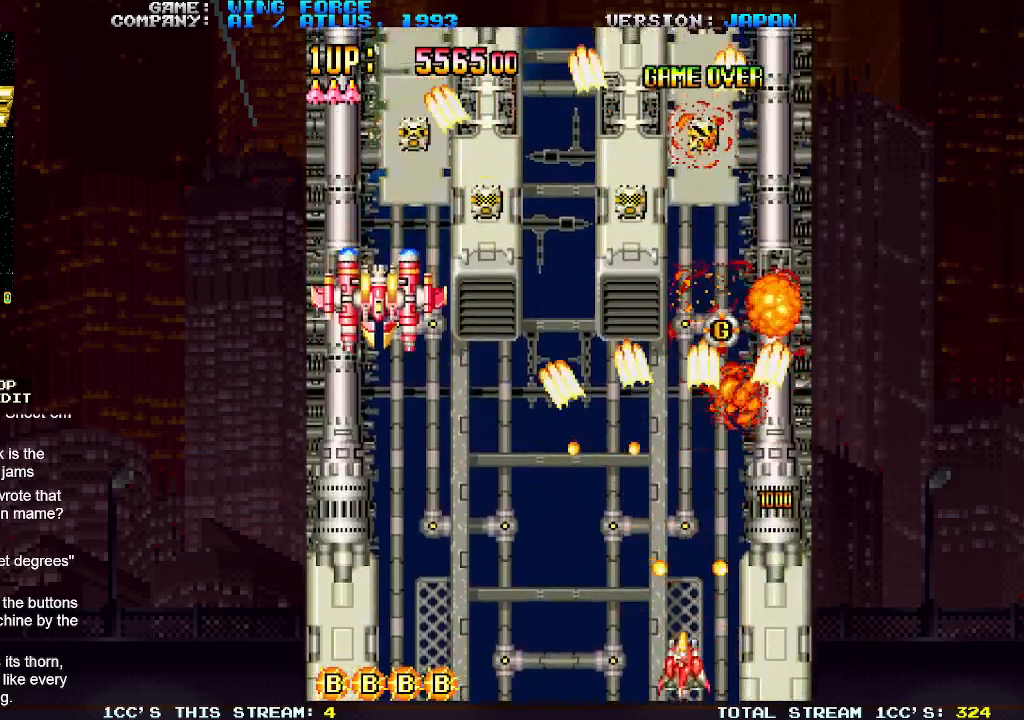
{"buttons": ["SQUARE"], "left_stick": "left", "events": [[17, "SQUARE", "down"], [33, "left_stick", "left"], [50, "SQUARE", "up"], [100, "SQUARE", "down"], [167, "SQUARE", "up"], [217, "SQUARE", "down"], [250, "SQUARE", "up"], [300, "SQUARE", "down"], [367, "SQUARE", "up"], [433, "SQUARE", "down"], [467, "SQUARE", "up"], [483, "SQUARE", "down"]]}
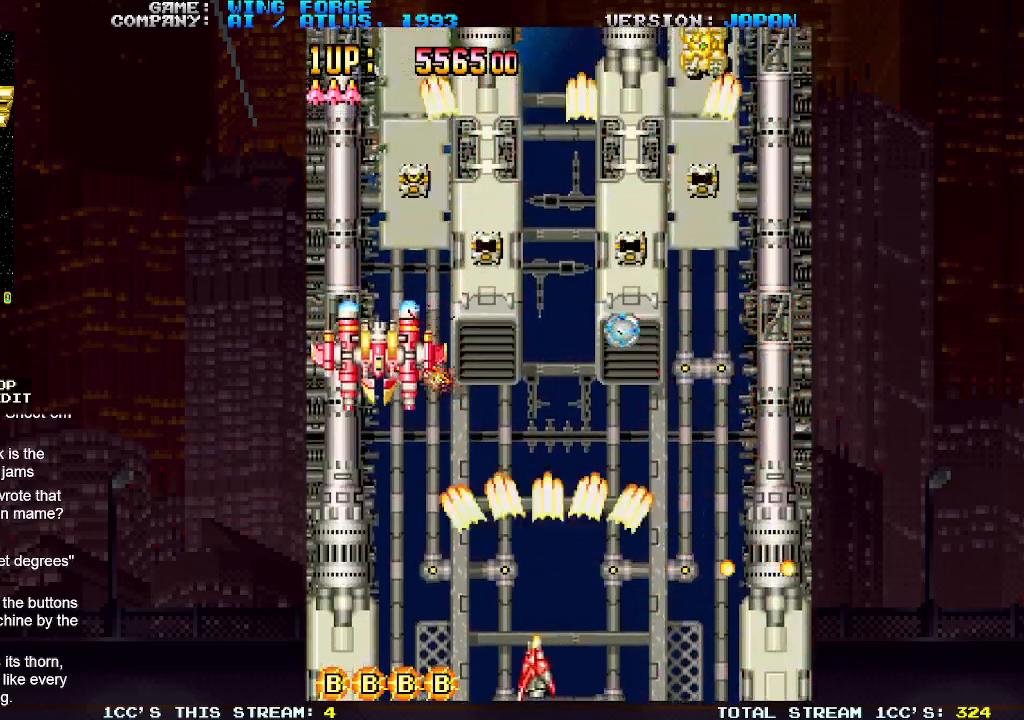
{"buttons": ["SQUARE"], "left_stick": "right", "events": [[50, "SQUARE", "up"], [83, "SQUARE", "down"], [133, "SQUARE", "up"], [167, "SQUARE", "down"], [233, "SQUARE", "up"], [283, "SQUARE", "down"], [350, "SQUARE", "up"], [383, "SQUARE", "down"], [417, "SQUARE", "up"], [417, "left_stick", "center"], [467, "SQUARE", "down"], [467, "left_stick", "right"]]}
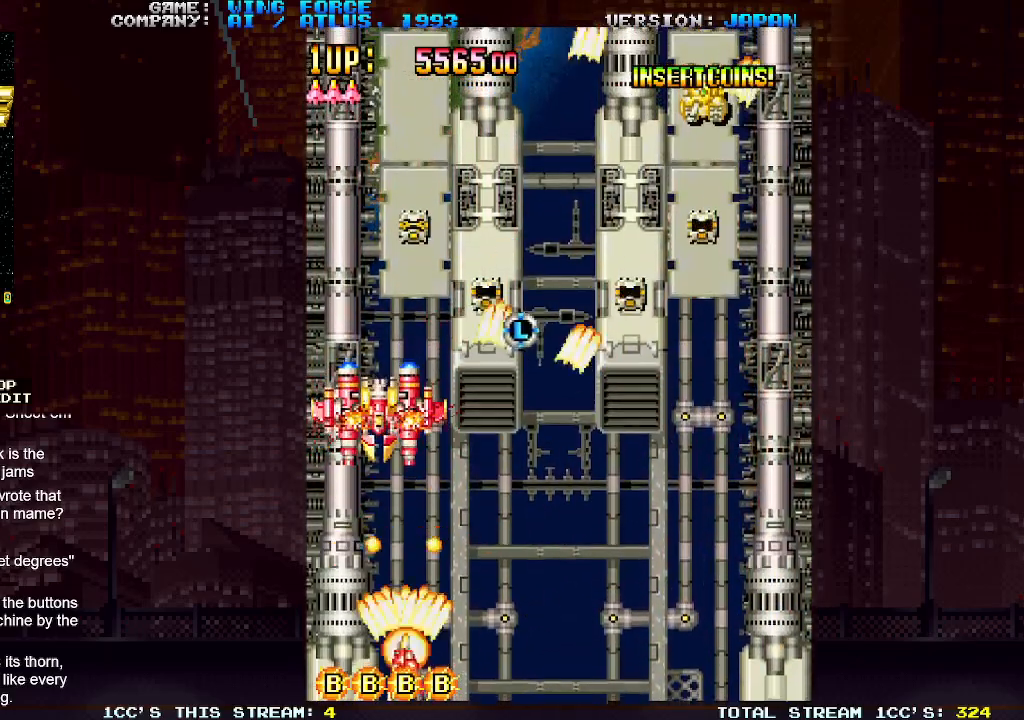
{"buttons": ["SQUARE"], "left_stick": "left", "events": [[17, "SQUARE", "up"], [50, "SQUARE", "down"], [117, "SQUARE", "up"], [167, "SQUARE", "down"], [217, "SQUARE", "up"], [250, "SQUARE", "down"], [317, "SQUARE", "up"], [350, "left_stick", "center"], [383, "SQUARE", "down"], [400, "left_stick", "left"], [433, "SQUARE", "up"], [467, "SQUARE", "down"]]}
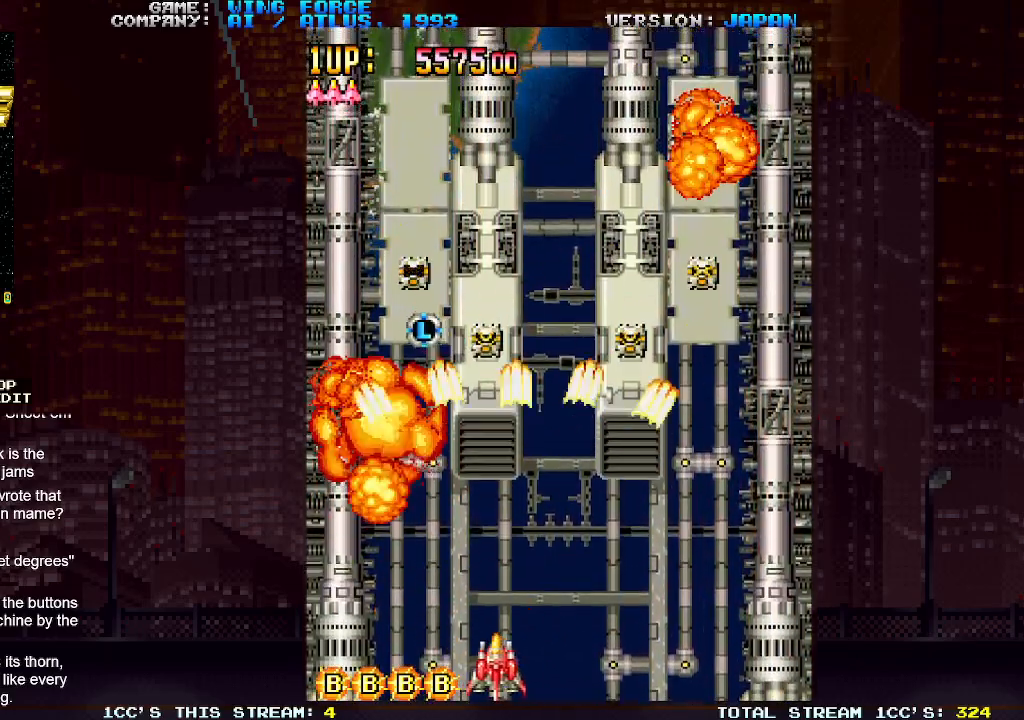
{"buttons": ["SQUARE"], "left_stick": "up-left", "events": [[17, "SQUARE", "up"], [33, "left_stick", "up"], [83, "SQUARE", "down"], [117, "left_stick", "up-right"], [133, "SQUARE", "up"], [167, "SQUARE", "down"], [233, "SQUARE", "up"], [283, "SQUARE", "down"], [350, "SQUARE", "up"], [367, "SQUARE", "down"], [367, "left_stick", "up-left"], [433, "SQUARE", "up"], [500, "SQUARE", "down"]]}
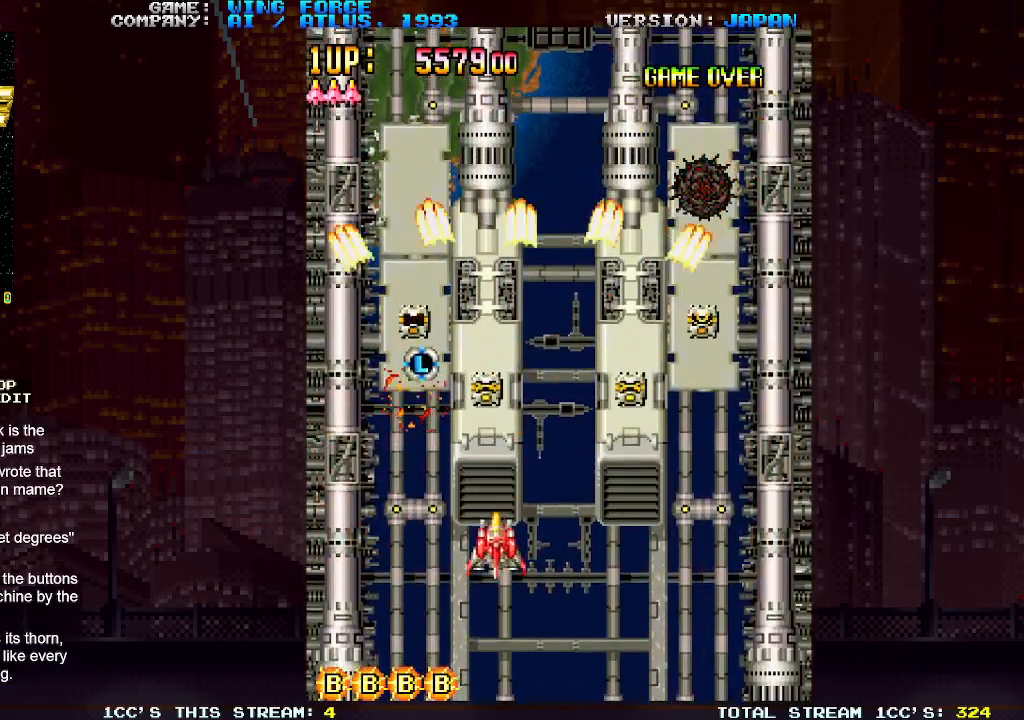
{"buttons": [], "left_stick": "up", "events": [[67, "SQUARE", "up"], [100, "SQUARE", "down"], [100, "left_stick", "left"], [167, "SQUARE", "up"], [217, "left_stick", "up-left"], [233, "SQUARE", "down"], [267, "SQUARE", "up"], [317, "SQUARE", "down"], [383, "SQUARE", "up"], [417, "left_stick", "up"], [467, "SQUARE", "down"], [500, "SQUARE", "up"]]}
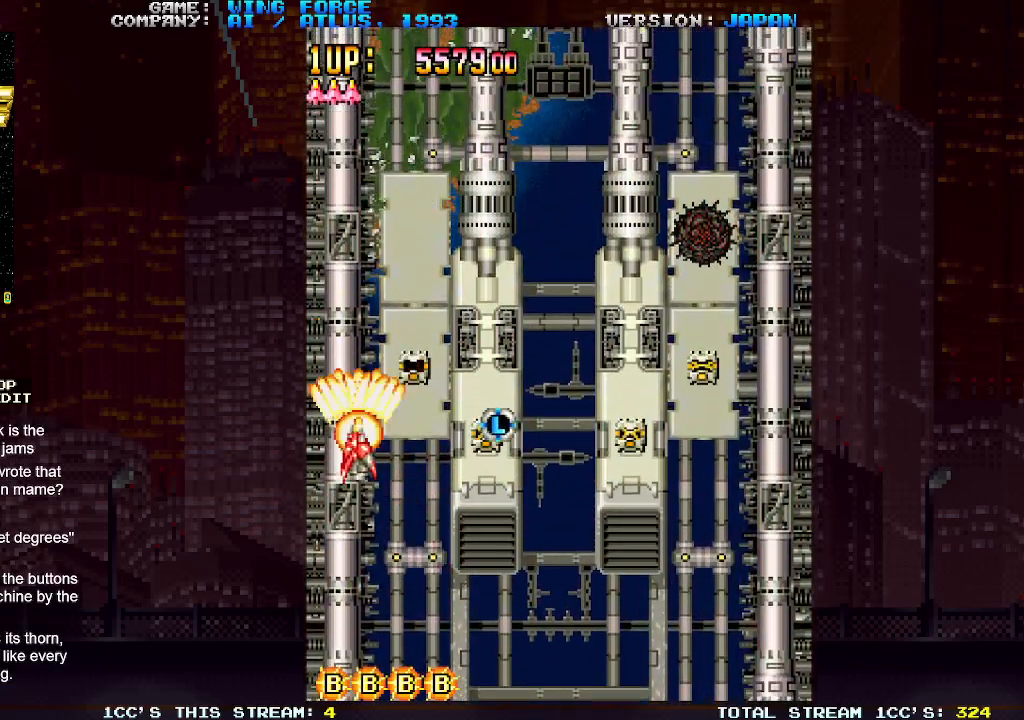
{"buttons": ["SQUARE"], "left_stick": "down", "events": [[50, "SQUARE", "down"], [50, "left_stick", "up-right"], [100, "SQUARE", "up"], [167, "SQUARE", "down"], [167, "left_stick", "right"], [217, "SQUARE", "up"], [267, "SQUARE", "down"], [267, "left_stick", "down-right"], [317, "SQUARE", "up"], [367, "left_stick", "down"], [383, "SQUARE", "down"], [417, "SQUARE", "up"], [467, "SQUARE", "down"]]}
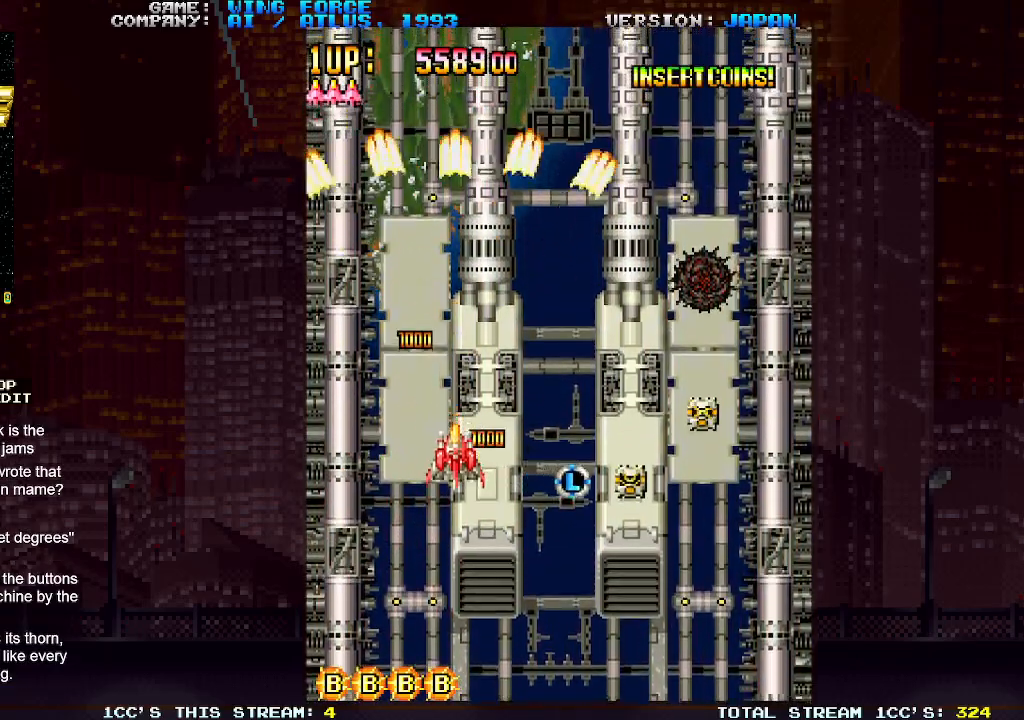
{"buttons": ["SQUARE"], "left_stick": "down", "events": [[33, "SQUARE", "up"], [50, "left_stick", "down-right"], [83, "SQUARE", "down"], [133, "SQUARE", "up"], [167, "SQUARE", "down"], [233, "SQUARE", "up"], [300, "SQUARE", "down"], [383, "left_stick", "down"], [450, "SQUARE", "up"], [500, "SQUARE", "down"]]}
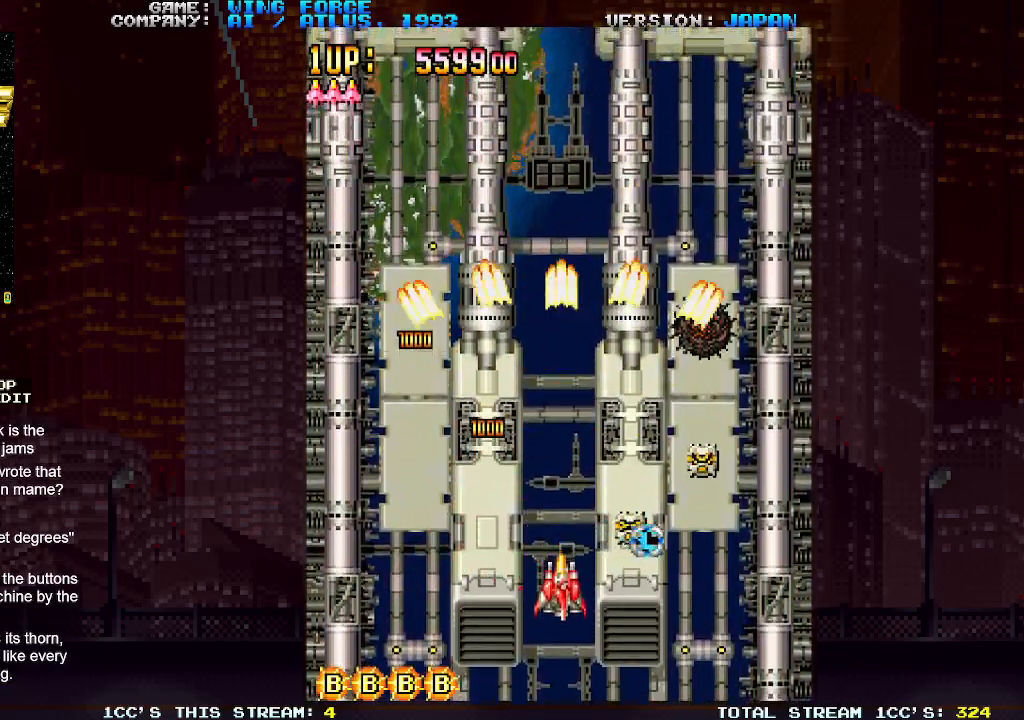
{"buttons": [], "left_stick": "center", "events": [[67, "SQUARE", "up"], [83, "SQUARE", "down"], [100, "left_stick", "right"], [150, "SQUARE", "up"], [150, "left_stick", "center"], [250, "SQUARE", "down"], [317, "SQUARE", "up"], [350, "left_stick", "right"], [400, "SQUARE", "down"], [483, "SQUARE", "up"], [483, "left_stick", "center"]]}
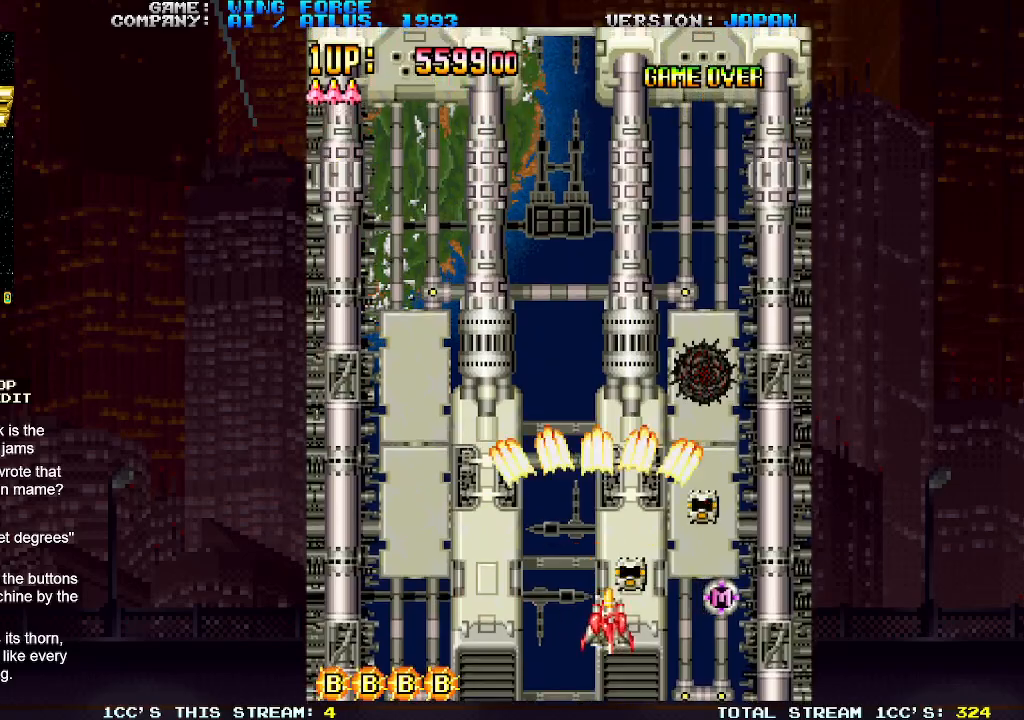
{"buttons": ["SQUARE"], "left_stick": "up-right", "events": [[67, "SQUARE", "down"], [167, "SQUARE", "up"], [250, "SQUARE", "down"], [333, "SQUARE", "up"], [333, "left_stick", "right"], [417, "left_stick", "up-right"], [433, "SQUARE", "down"]]}
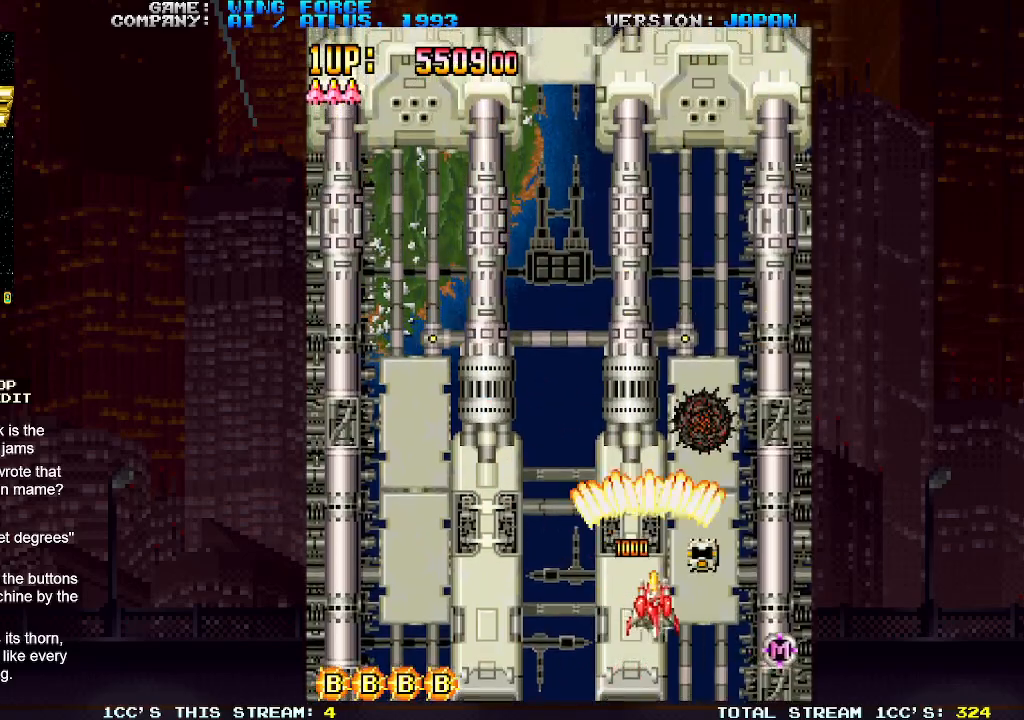
{"buttons": ["SQUARE"], "left_stick": "left", "events": [[17, "SQUARE", "up"], [100, "SQUARE", "down"], [167, "left_stick", "up-left"], [183, "SQUARE", "up"], [233, "left_stick", "left"], [283, "SQUARE", "down"], [350, "SQUARE", "up"], [450, "SQUARE", "down"]]}
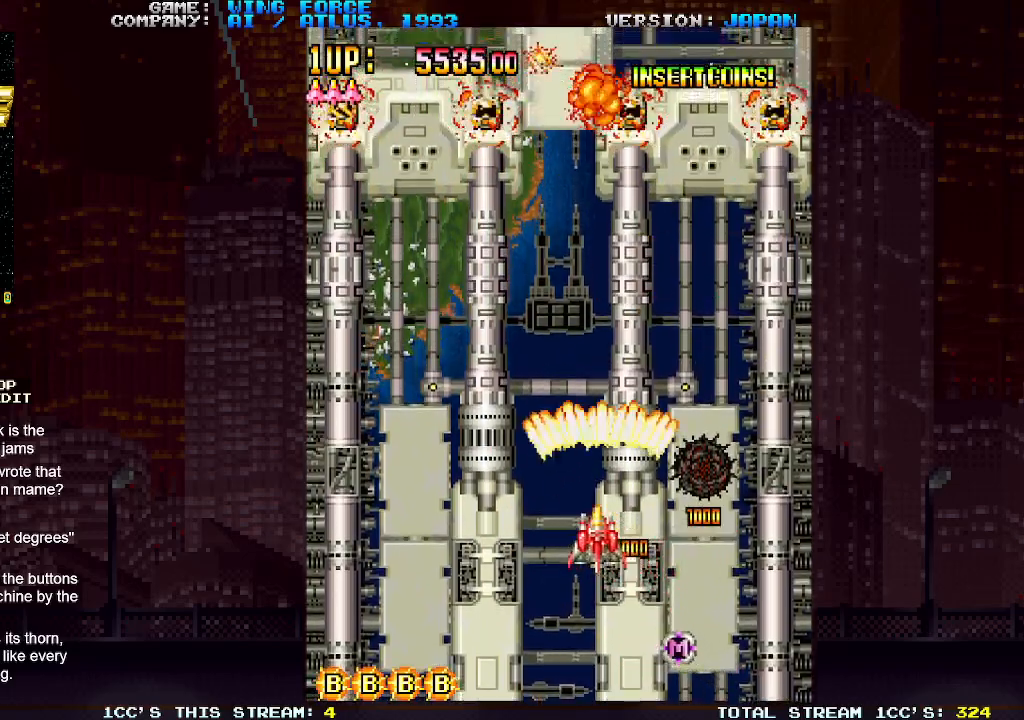
{"buttons": ["SQUARE"], "left_stick": "right", "events": [[33, "SQUARE", "up"], [117, "SQUARE", "down"], [117, "left_stick", "up-left"], [200, "SQUARE", "up"], [250, "SQUARE", "down"], [317, "SQUARE", "up"], [350, "SQUARE", "down"], [367, "left_stick", "right"], [400, "SQUARE", "up"], [433, "SQUARE", "down"]]}
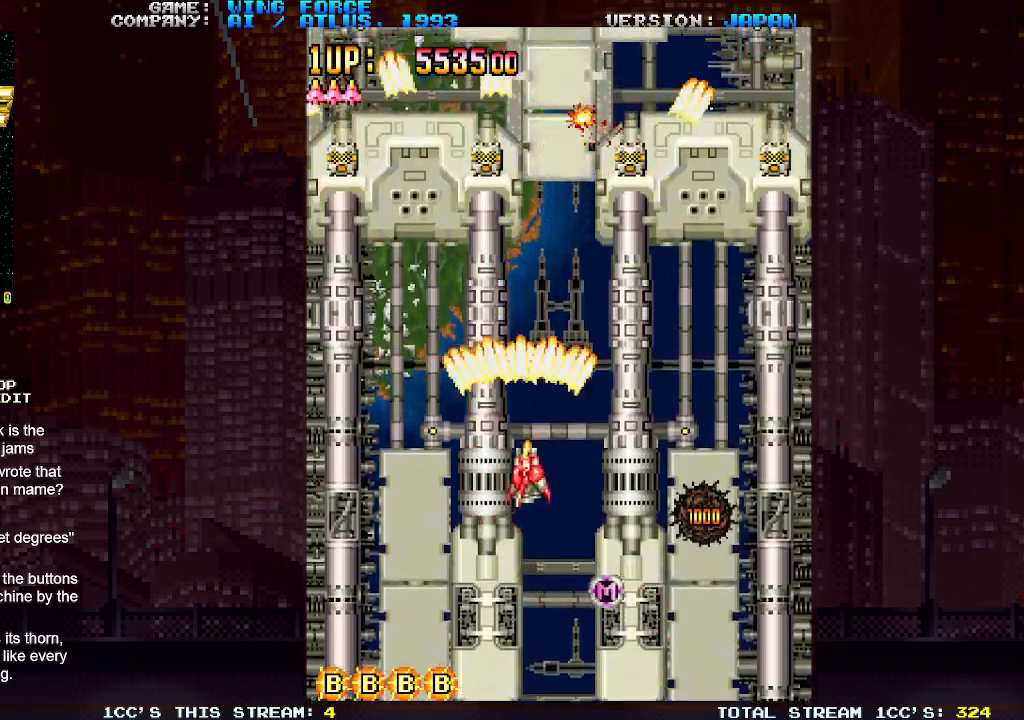
{"buttons": ["SQUARE"], "left_stick": "down", "events": [[17, "SQUARE", "up"], [17, "left_stick", "up-right"], [67, "SQUARE", "down"], [117, "SQUARE", "up"], [150, "SQUARE", "down"], [150, "left_stick", "up"], [217, "SQUARE", "up"], [267, "left_stick", "right"], [283, "SQUARE", "down"], [333, "SQUARE", "up"], [367, "SQUARE", "down"], [367, "left_stick", "down-right"], [433, "SQUARE", "up"], [467, "left_stick", "down"], [483, "SQUARE", "down"]]}
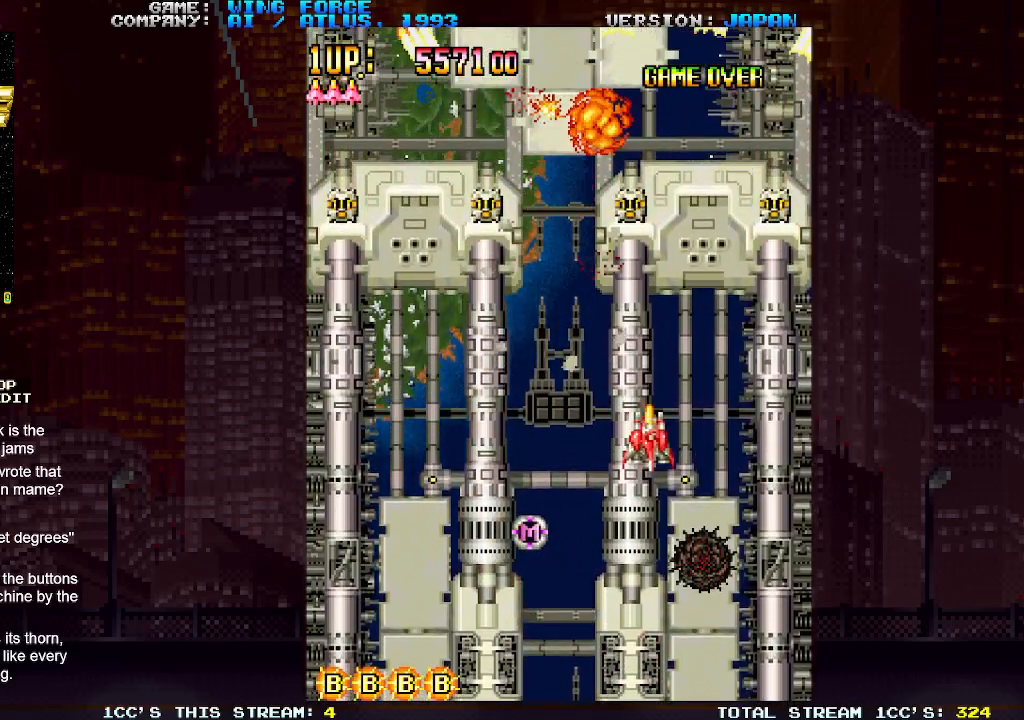
{"buttons": ["SQUARE"], "left_stick": "left", "events": [[33, "SQUARE", "up"], [67, "SQUARE", "down"], [133, "SQUARE", "up"], [200, "SQUARE", "down"], [250, "SQUARE", "up"], [250, "left_stick", "down-left"], [267, "SQUARE", "down"], [350, "SQUARE", "up"], [350, "left_stick", "left"], [417, "SQUARE", "down"], [467, "SQUARE", "up"], [500, "SQUARE", "down"]]}
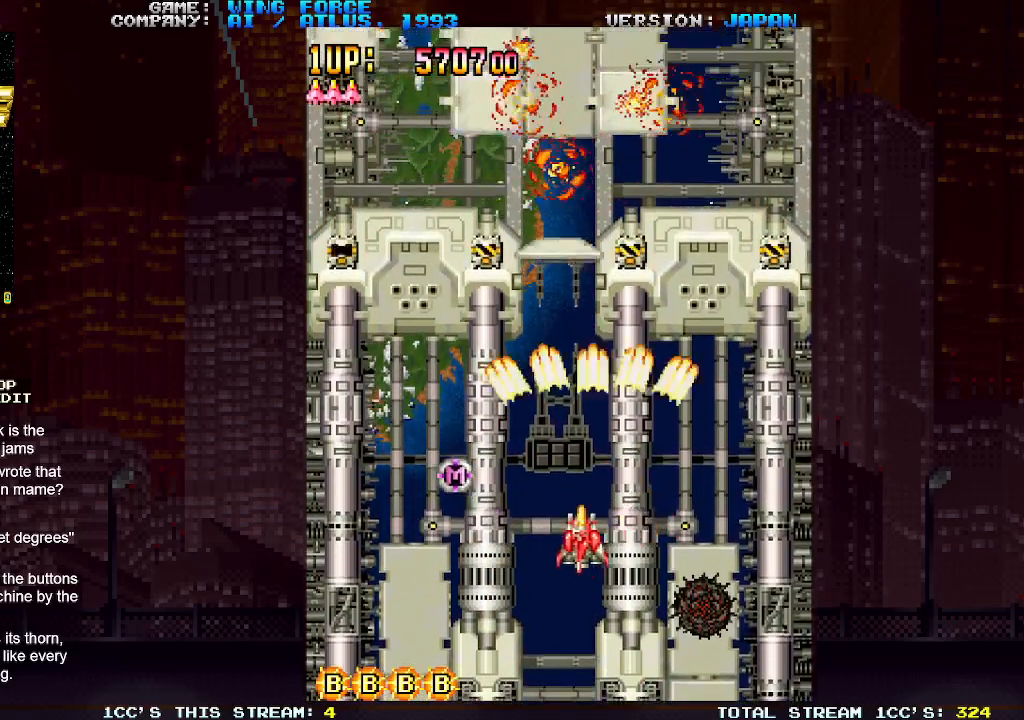
{"buttons": ["SQUARE"], "left_stick": "center", "events": [[67, "SQUARE", "up"], [117, "SQUARE", "down"], [167, "SQUARE", "up"], [200, "SQUARE", "down"], [200, "left_stick", "center"], [250, "left_stick", "right"], [267, "SQUARE", "up"], [283, "SQUARE", "down"], [367, "SQUARE", "up"], [383, "SQUARE", "down"], [450, "SQUARE", "up"], [467, "left_stick", "center"], [500, "SQUARE", "down"]]}
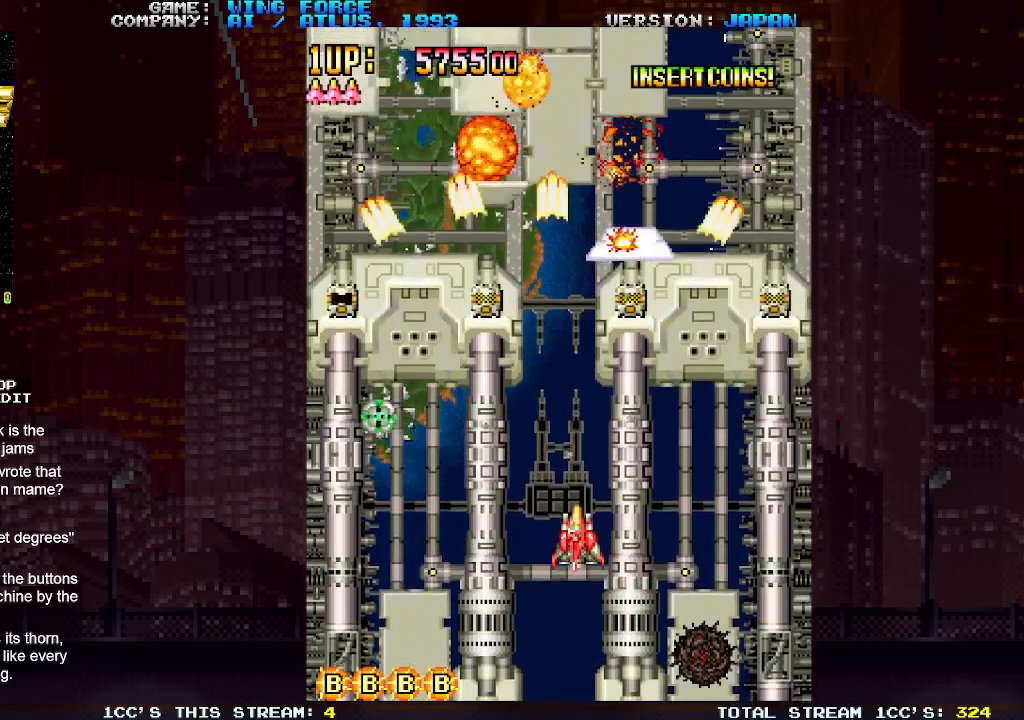
{"buttons": ["SQUARE"], "left_stick": "right", "events": [[33, "left_stick", "left"], [50, "SQUARE", "up"], [83, "SQUARE", "down"], [150, "SQUARE", "up"], [183, "left_stick", "center"], [200, "SQUARE", "down"], [233, "SQUARE", "up"], [267, "SQUARE", "down"], [333, "SQUARE", "up"], [367, "SQUARE", "down"], [433, "SQUARE", "up"], [450, "SQUARE", "down"], [483, "left_stick", "right"]]}
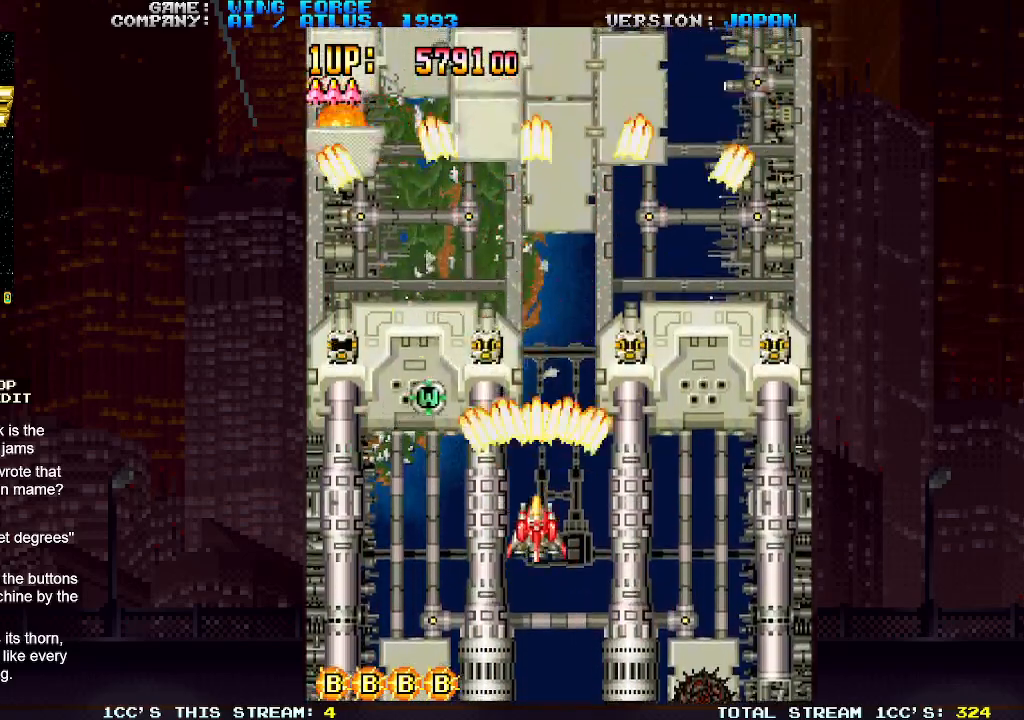
{"buttons": ["SQUARE"], "left_stick": "up-right", "events": [[17, "SQUARE", "up"], [67, "SQUARE", "down"], [100, "left_stick", "up-right"], [133, "SQUARE", "up"], [167, "SQUARE", "down"], [233, "SQUARE", "up"], [283, "SQUARE", "down"], [283, "left_stick", "up"], [333, "SQUARE", "up"], [367, "SQUARE", "down"], [400, "left_stick", "up-right"], [433, "SQUARE", "up"], [500, "SQUARE", "down"]]}